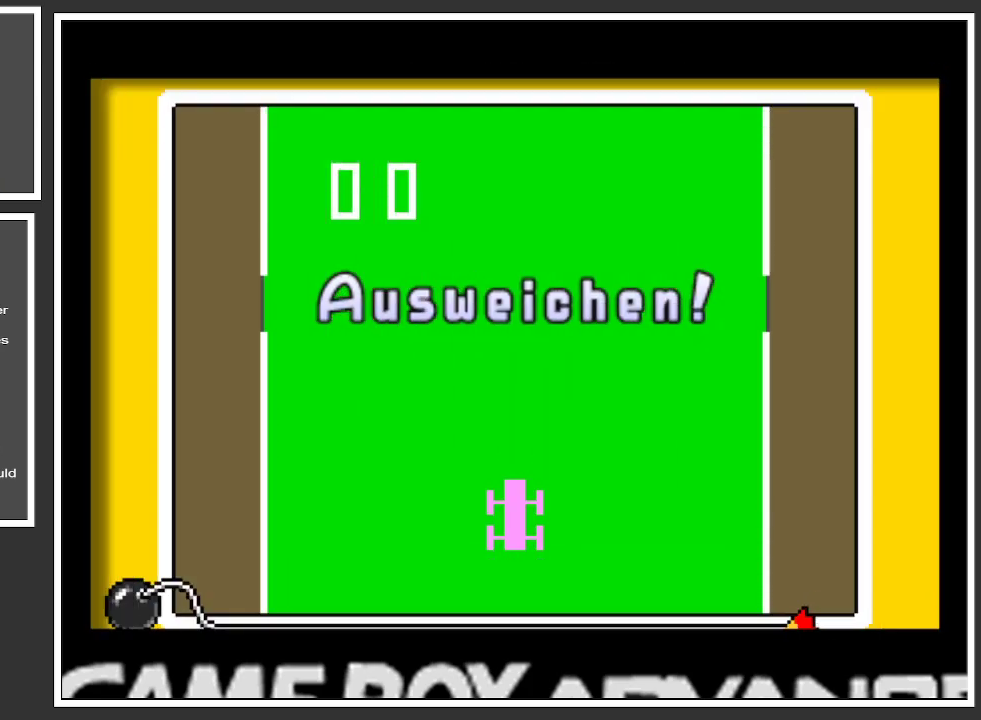
Gameplay with a controller (Xbox layout); each line is a JSON object with the inputs held at the frame after it. "events" lists button and stick changes between this image and that frame as [ms after this image, input, new state], when the widget could be followed in between. Not read: L3 R3.
{"buttons": [], "left_stick": "right", "right_stick": "center", "events": [[484, "left_stick", "right"]]}
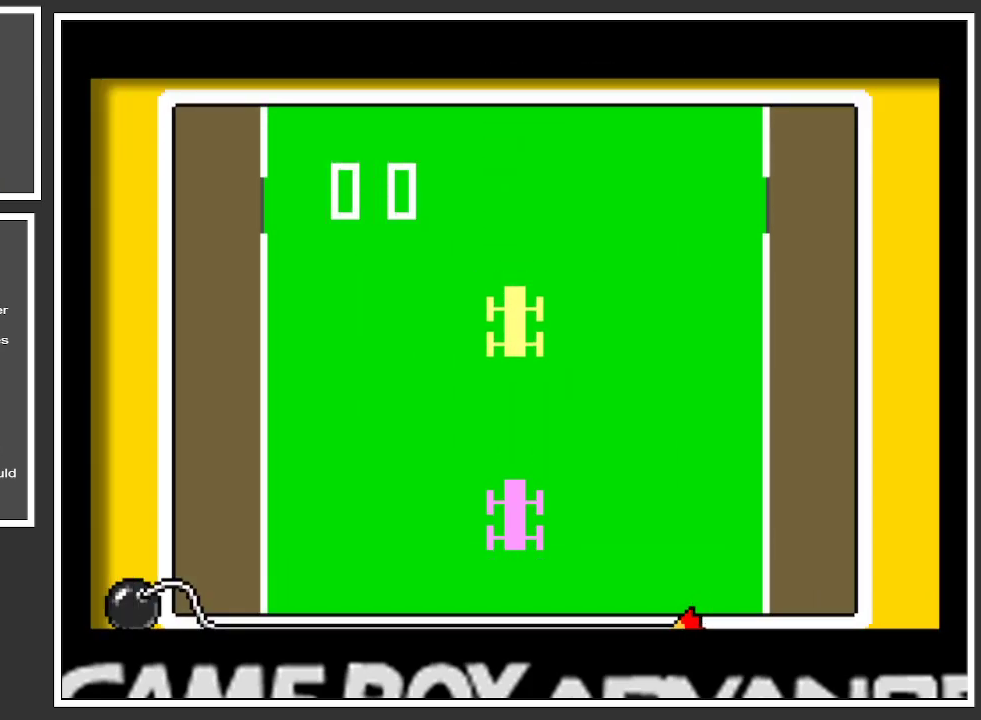
{"buttons": [], "left_stick": "left", "right_stick": "center", "events": [[233, "left_stick", "center"], [400, "left_stick", "left"]]}
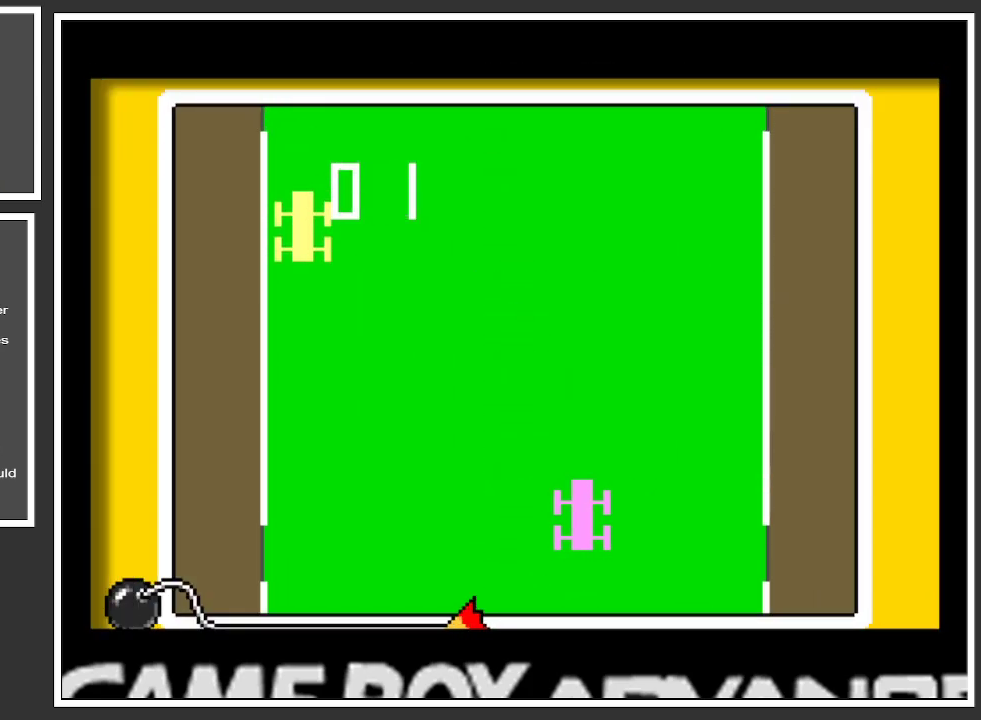
{"buttons": [], "left_stick": "center", "right_stick": "center", "events": [[84, "left_stick", "center"]]}
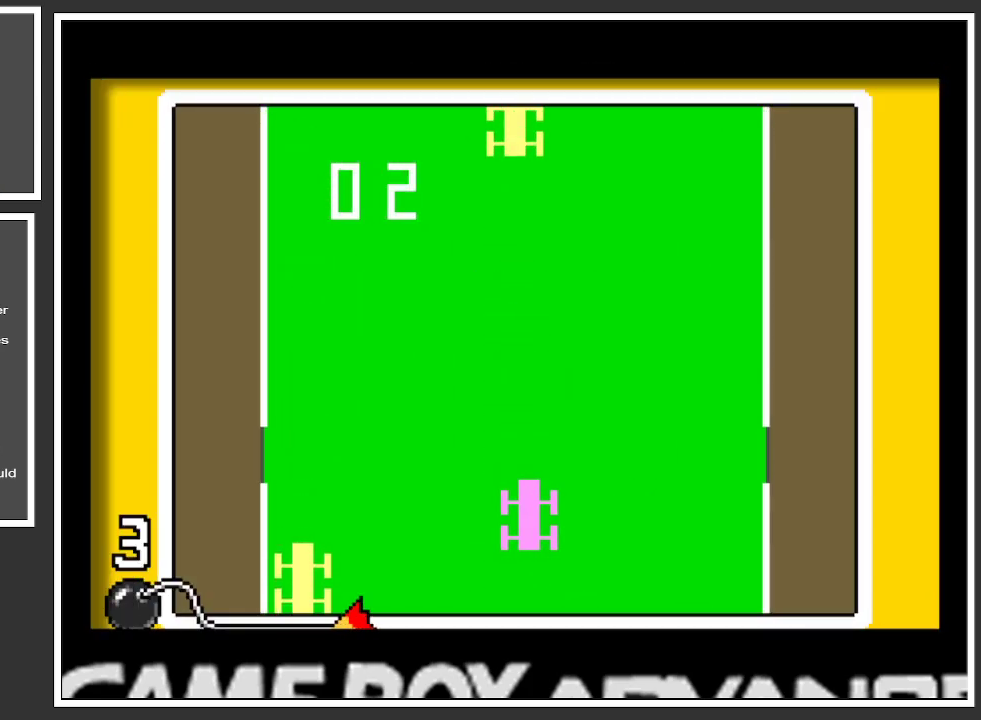
{"buttons": [], "left_stick": "center", "right_stick": "center", "events": [[283, "left_stick", "right"], [484, "left_stick", "center"]]}
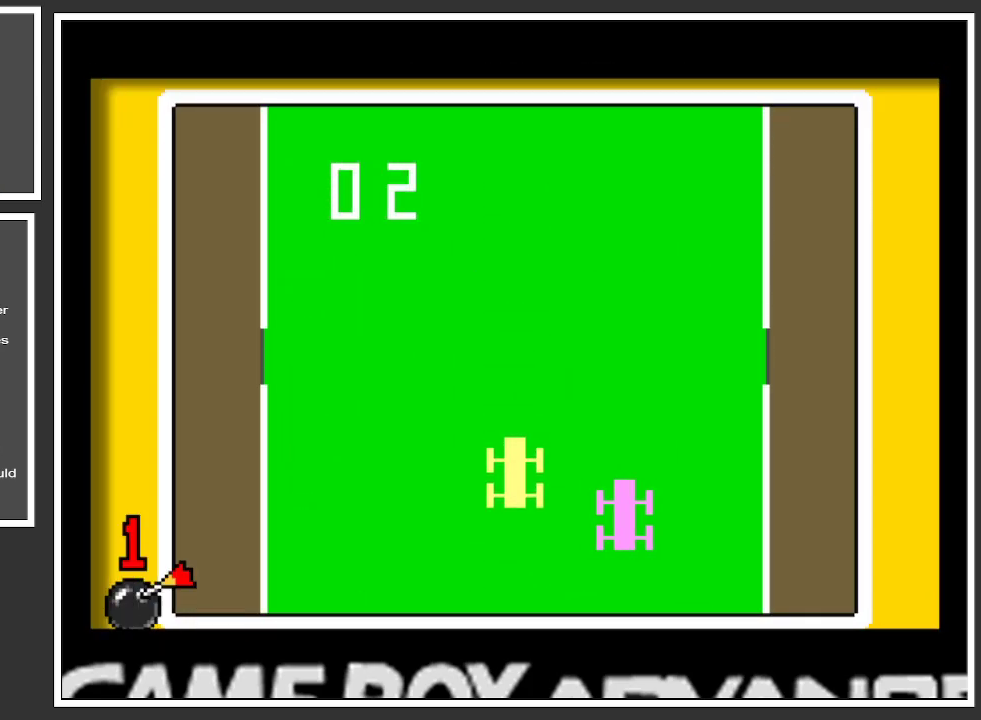
{"buttons": [], "left_stick": "center", "right_stick": "center", "events": [[134, "left_stick", "left"], [300, "left_stick", "center"]]}
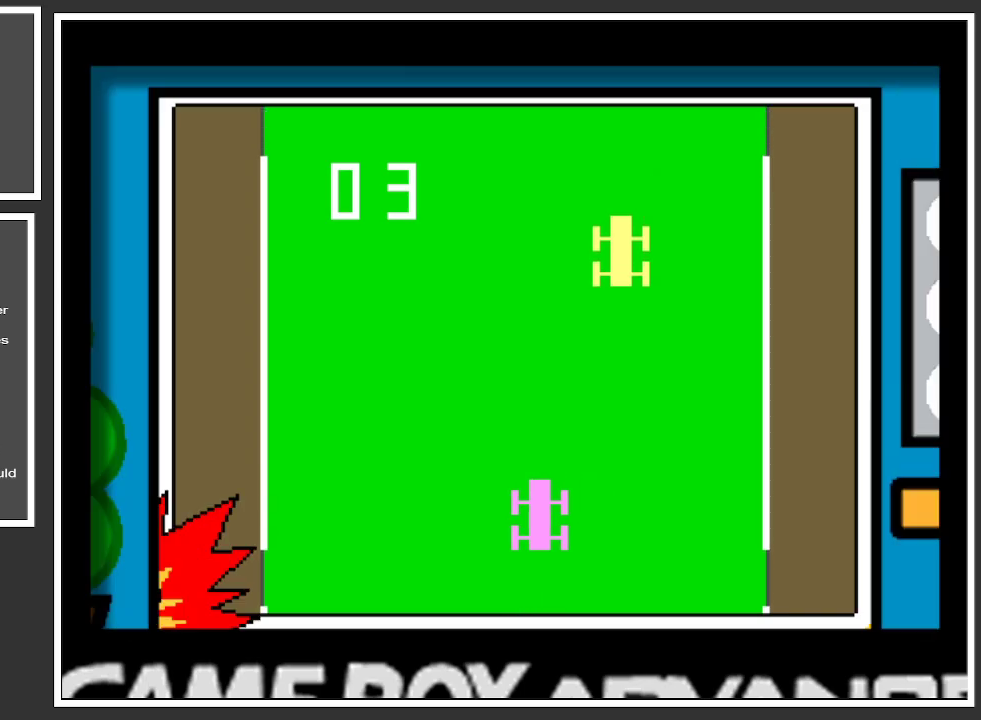
{"buttons": [], "left_stick": "center", "right_stick": "center", "events": [[17, "left_stick", "left"], [200, "left_stick", "center"]]}
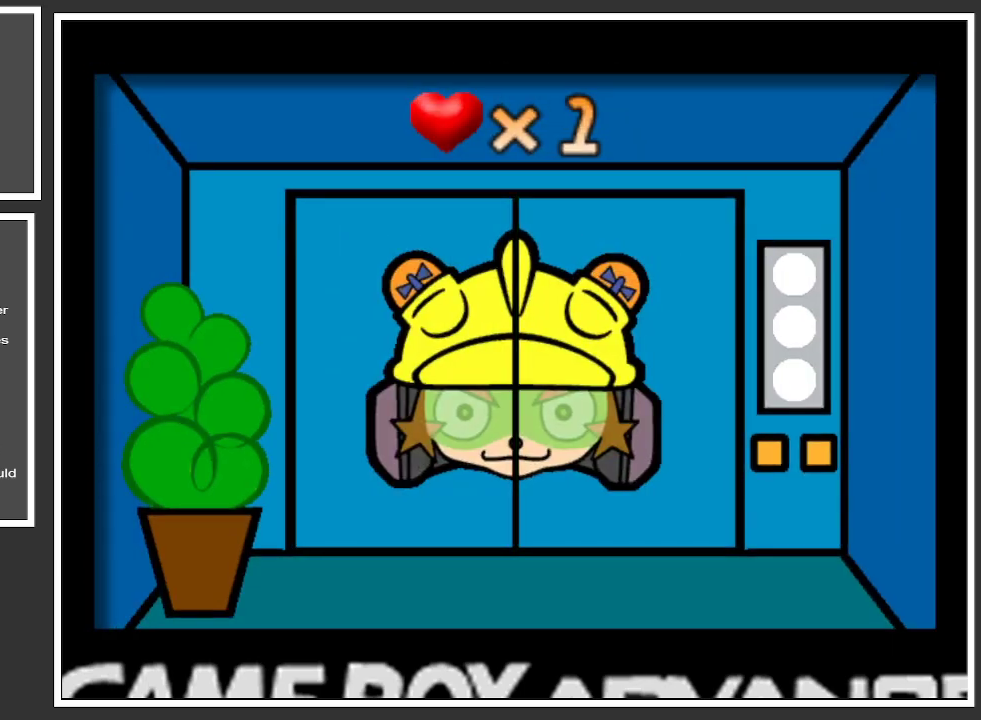
{"buttons": [], "left_stick": "center", "right_stick": "center", "events": []}
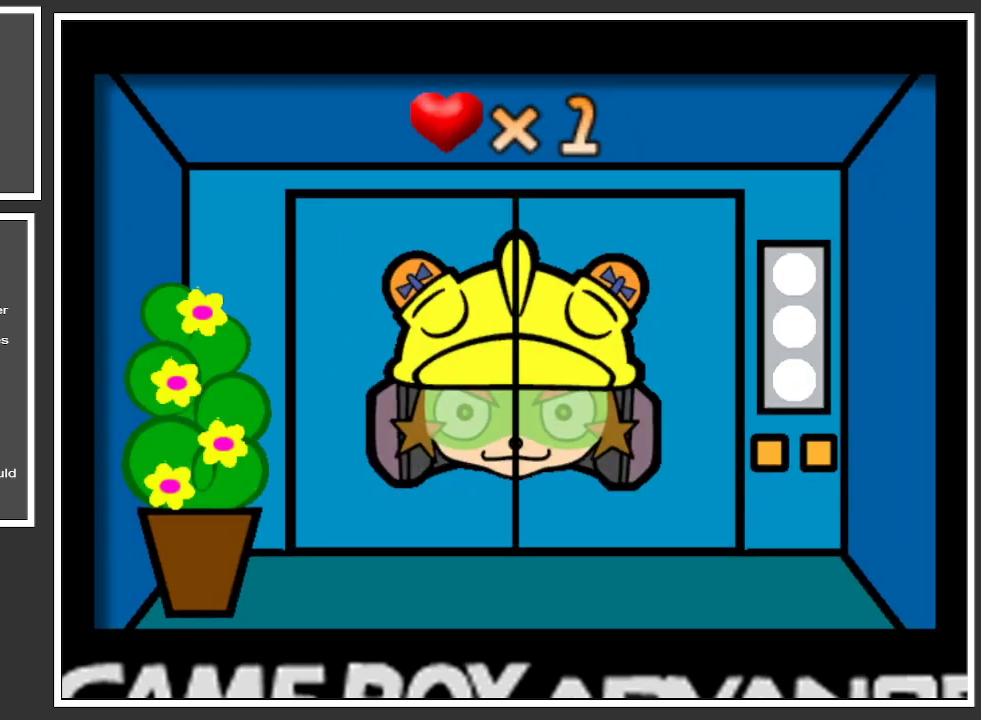
{"buttons": [], "left_stick": "center", "right_stick": "center", "events": []}
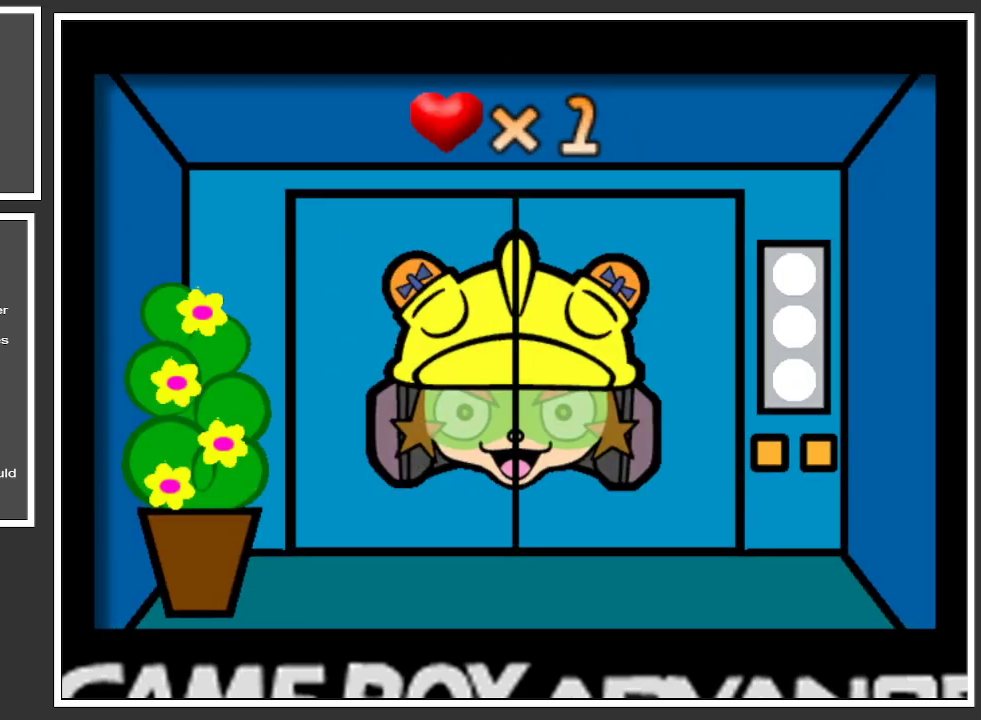
{"buttons": [], "left_stick": "center", "right_stick": "center", "events": []}
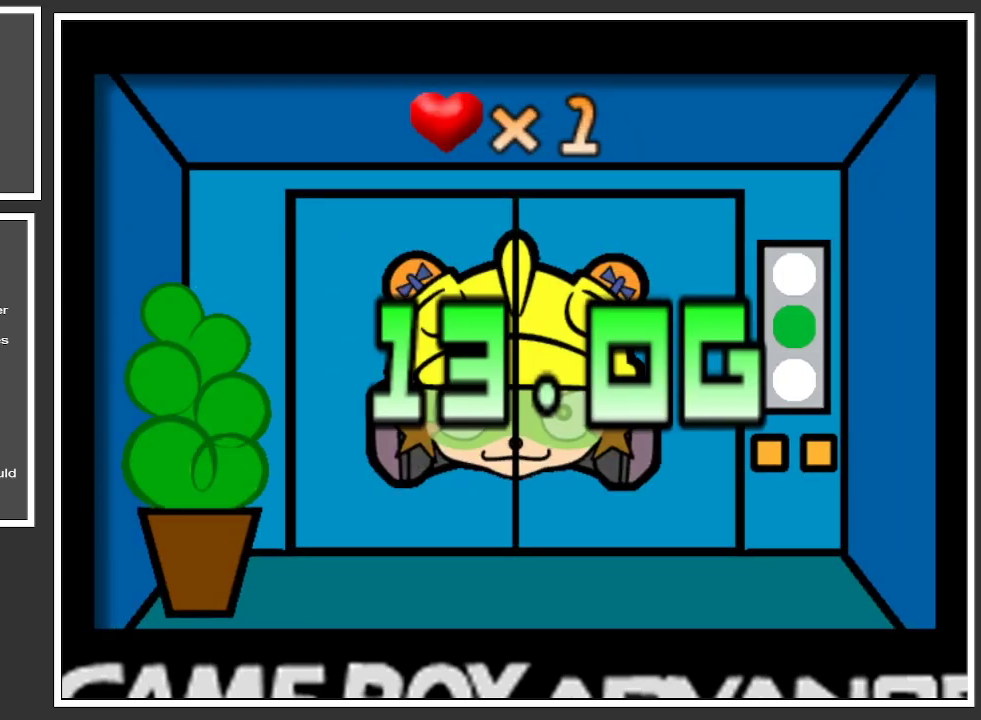
{"buttons": [], "left_stick": "center", "right_stick": "center", "events": []}
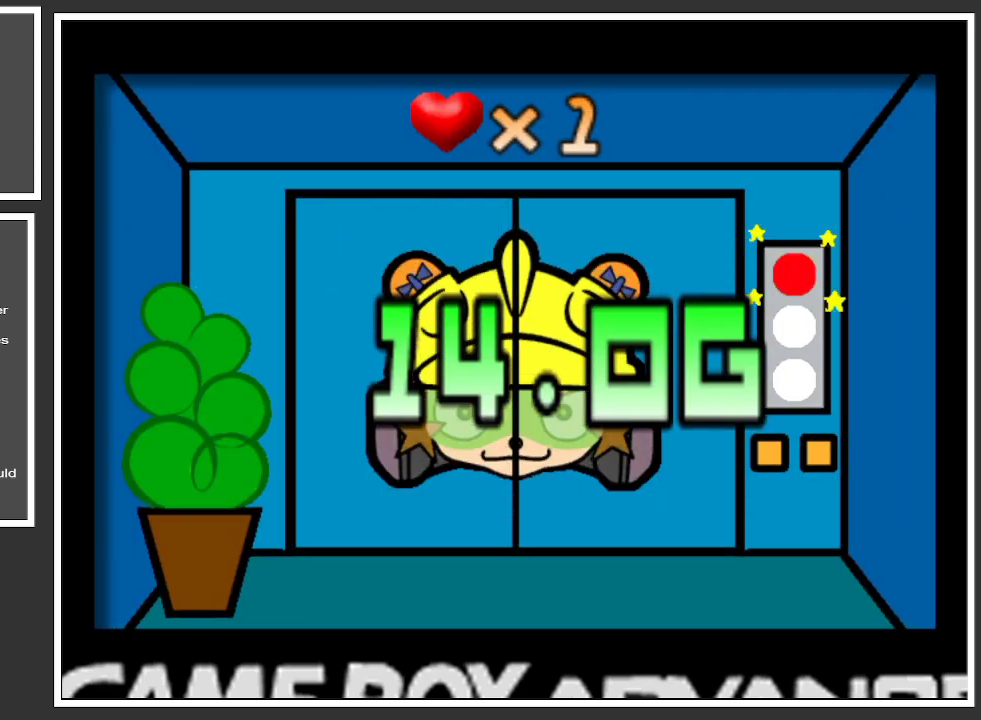
{"buttons": [], "left_stick": "center", "right_stick": "center", "events": []}
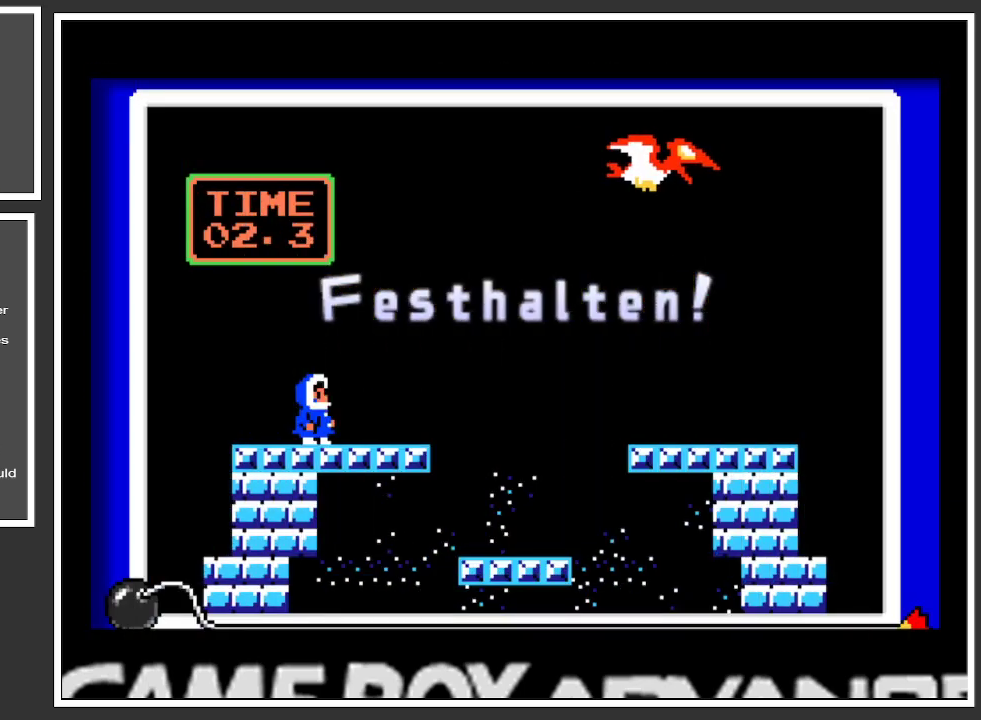
{"buttons": [], "left_stick": "right", "right_stick": "center", "events": [[400, "left_stick", "right"]]}
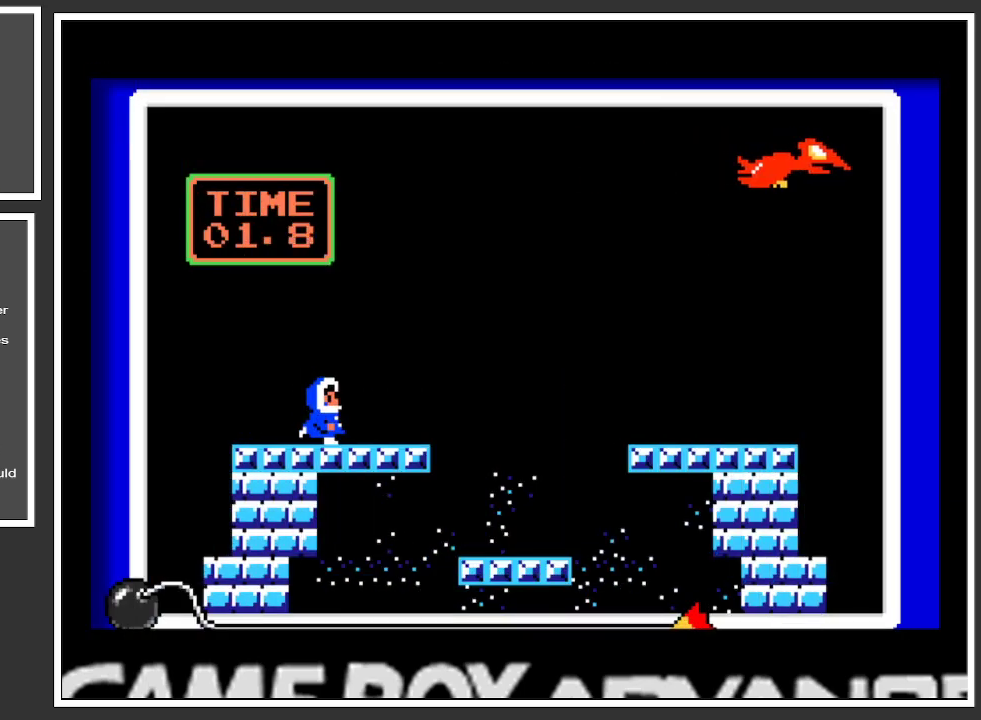
{"buttons": [], "left_stick": "center", "right_stick": "center", "events": [[66, "left_stick", "center"], [383, "left_stick", "right"], [500, "left_stick", "center"]]}
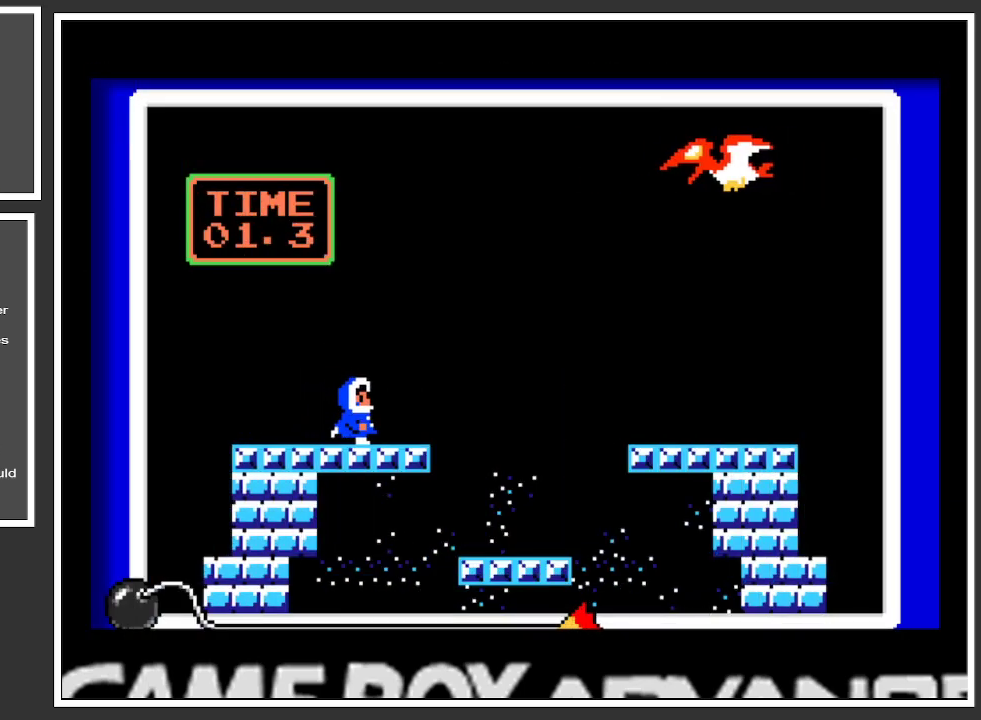
{"buttons": ["A"], "left_stick": "center", "right_stick": "center", "events": [[184, "left_stick", "right"], [234, "A", "down"], [367, "left_stick", "center"]]}
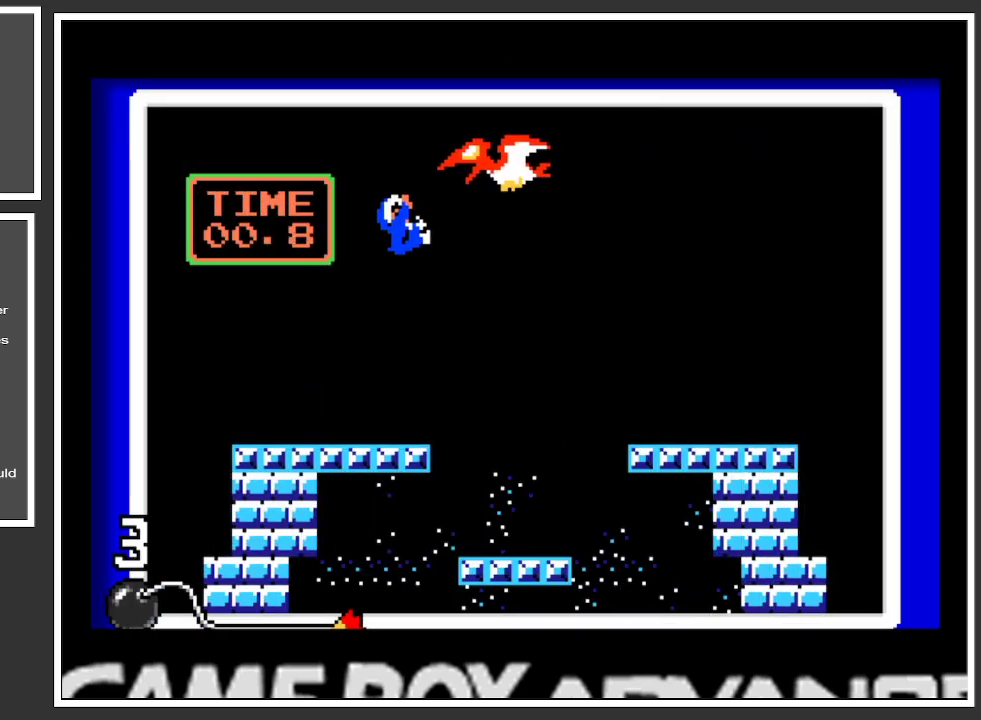
{"buttons": ["A"], "left_stick": "right", "right_stick": "center", "events": [[84, "left_stick", "left"], [201, "left_stick", "center"], [484, "left_stick", "right"]]}
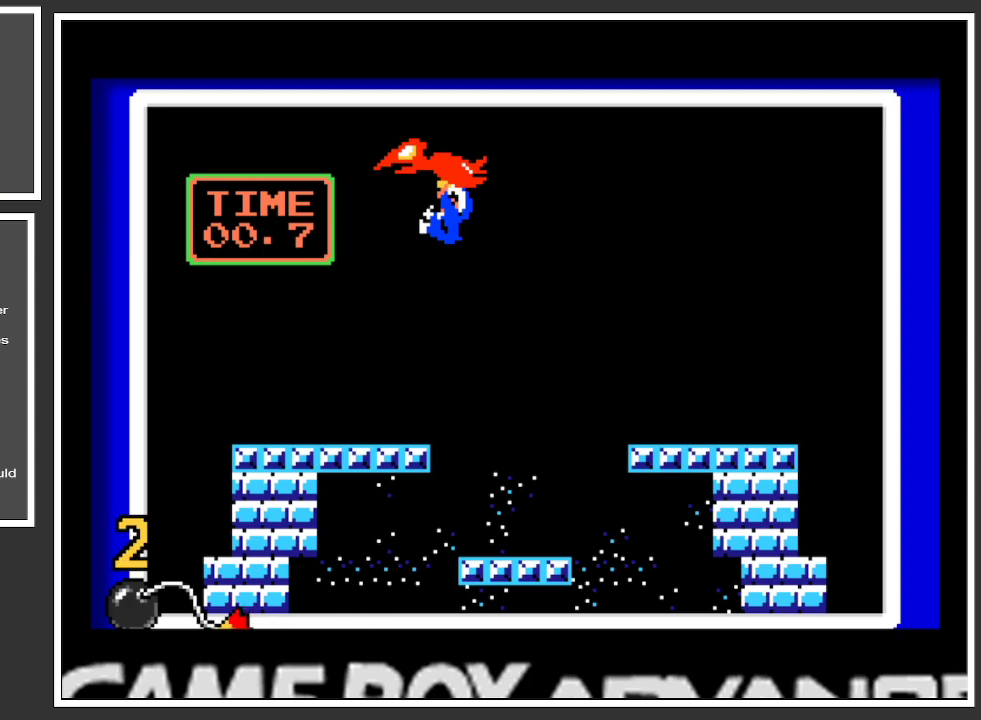
{"buttons": [], "left_stick": "center", "right_stick": "center", "events": [[150, "left_stick", "center"], [234, "left_stick", "left"], [284, "A", "up"], [400, "left_stick", "center"]]}
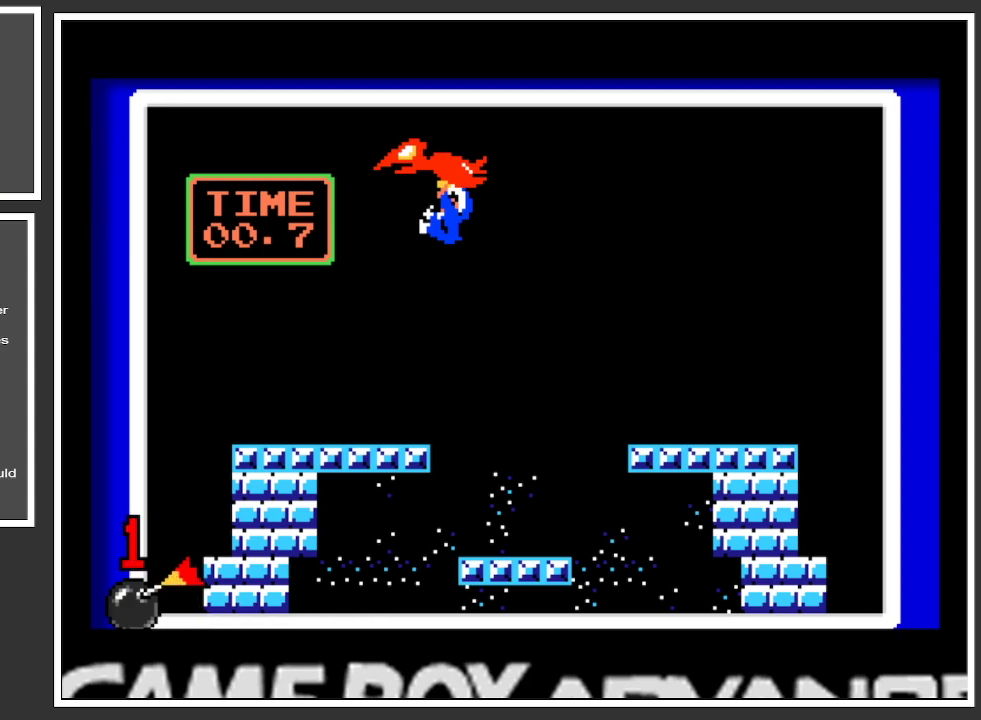
{"buttons": [], "left_stick": "center", "right_stick": "center", "events": []}
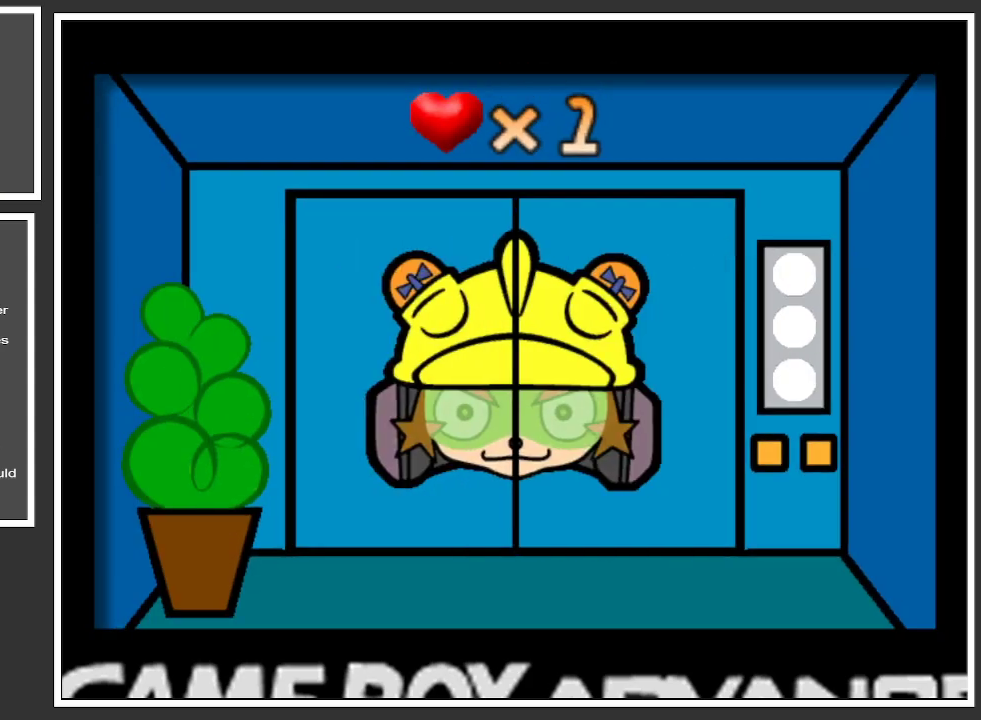
{"buttons": [], "left_stick": "center", "right_stick": "center", "events": []}
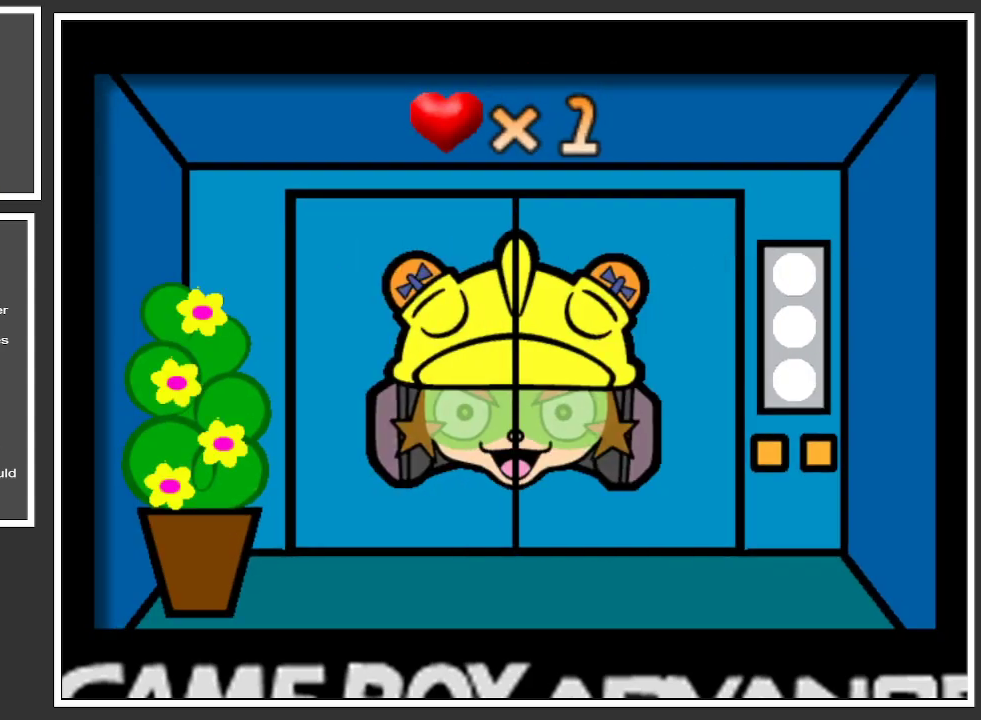
{"buttons": [], "left_stick": "center", "right_stick": "center", "events": []}
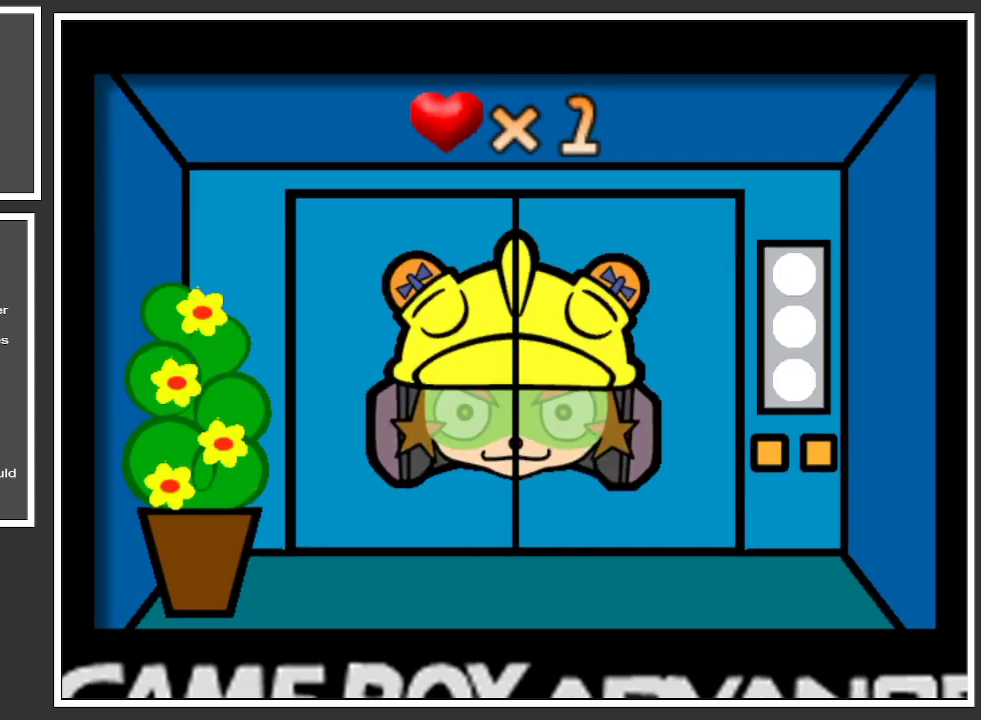
{"buttons": [], "left_stick": "center", "right_stick": "center", "events": []}
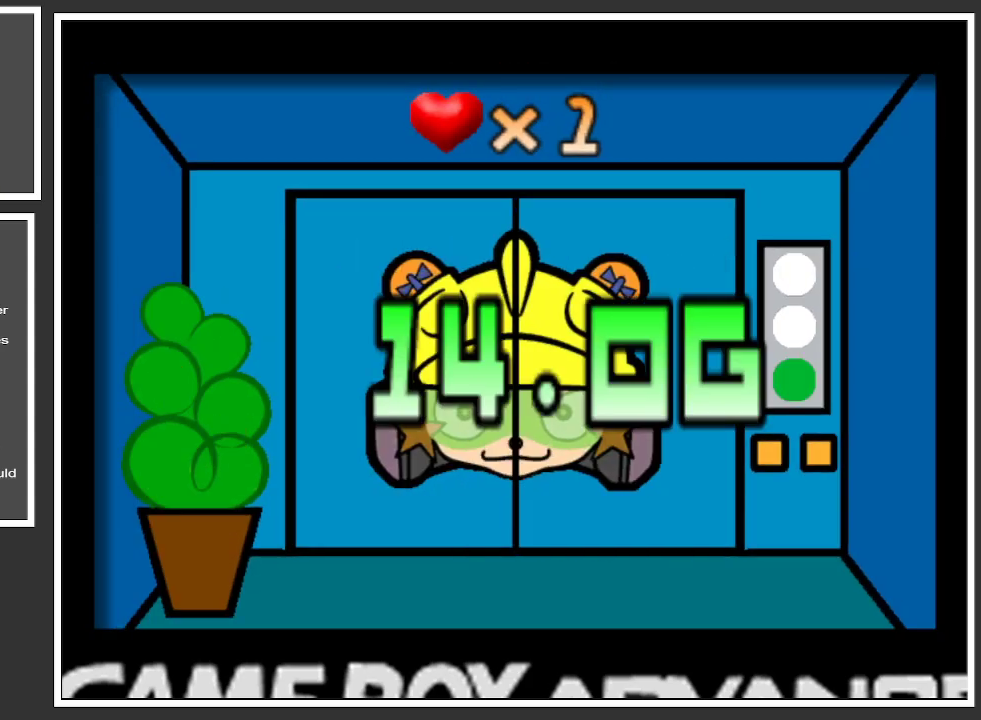
{"buttons": [], "left_stick": "center", "right_stick": "center", "events": []}